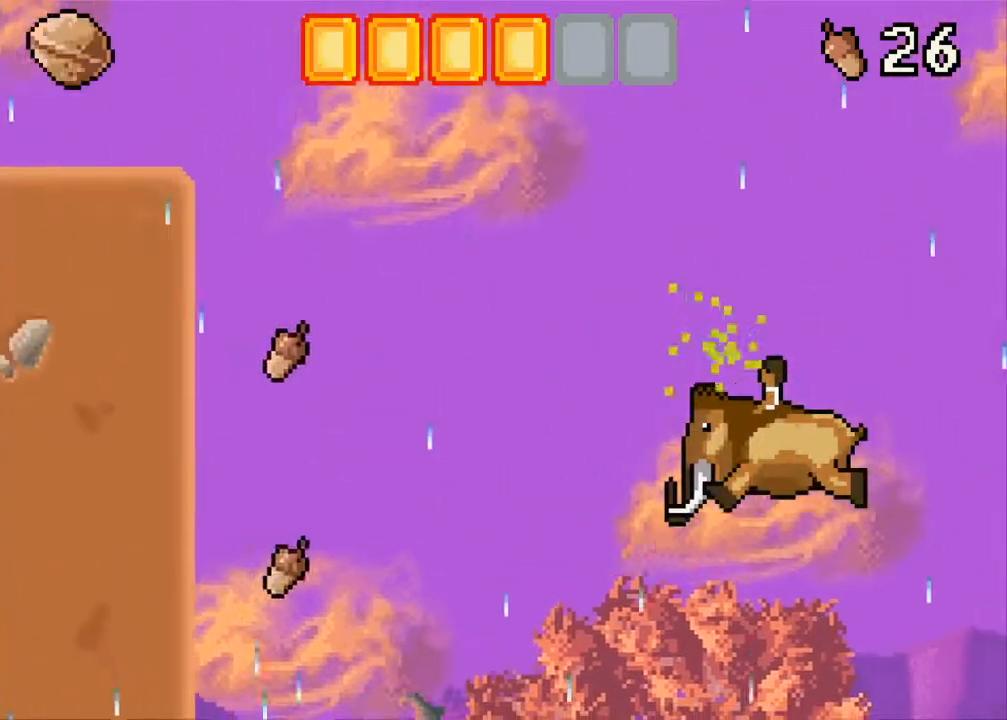
Gameplay with a controller (Xbox layout); each line is a JSON object with the inputs held at the frame after it. "events" lists button and stick changes between this image and that frame as [ms after this image, input, new state], when the widget could be followed in between. Not read: L1 L2 L3 R1 R2 R3 left_stick right_stick.
{"buttons": [], "events": [[67, "B", "up"], [67, "DPAD_LEFT", "up"]]}
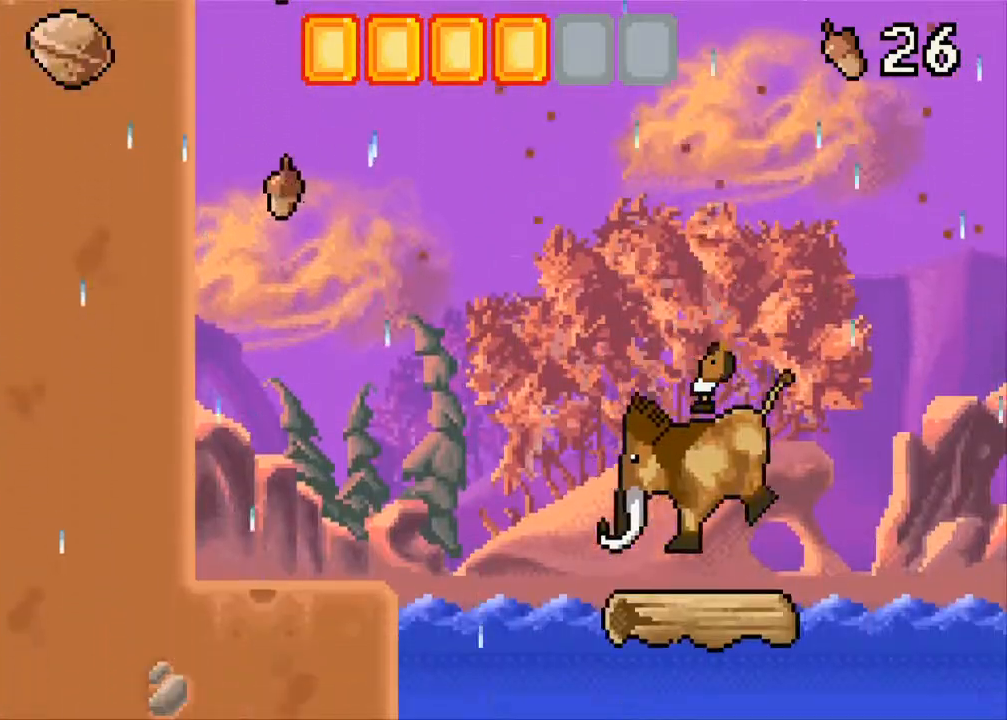
{"buttons": ["DPAD_RIGHT"], "events": [[50, "B", "down"], [50, "DPAD_RIGHT", "down"], [417, "B", "up"]]}
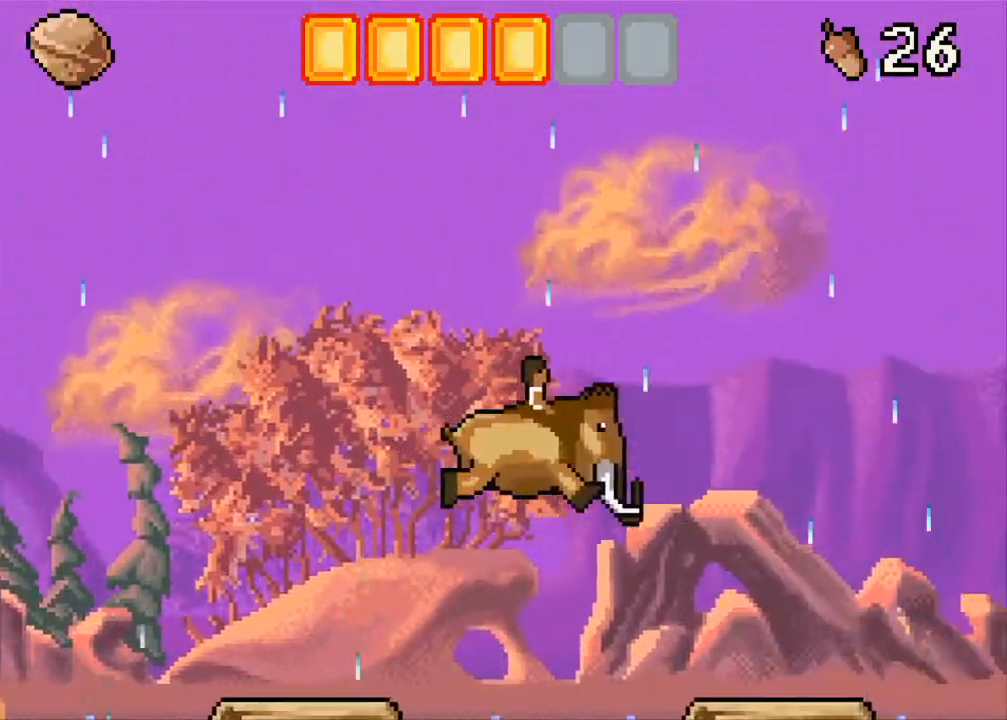
{"buttons": [], "events": [[317, "DPAD_RIGHT", "up"], [433, "DPAD_LEFT", "down"], [500, "DPAD_LEFT", "up"]]}
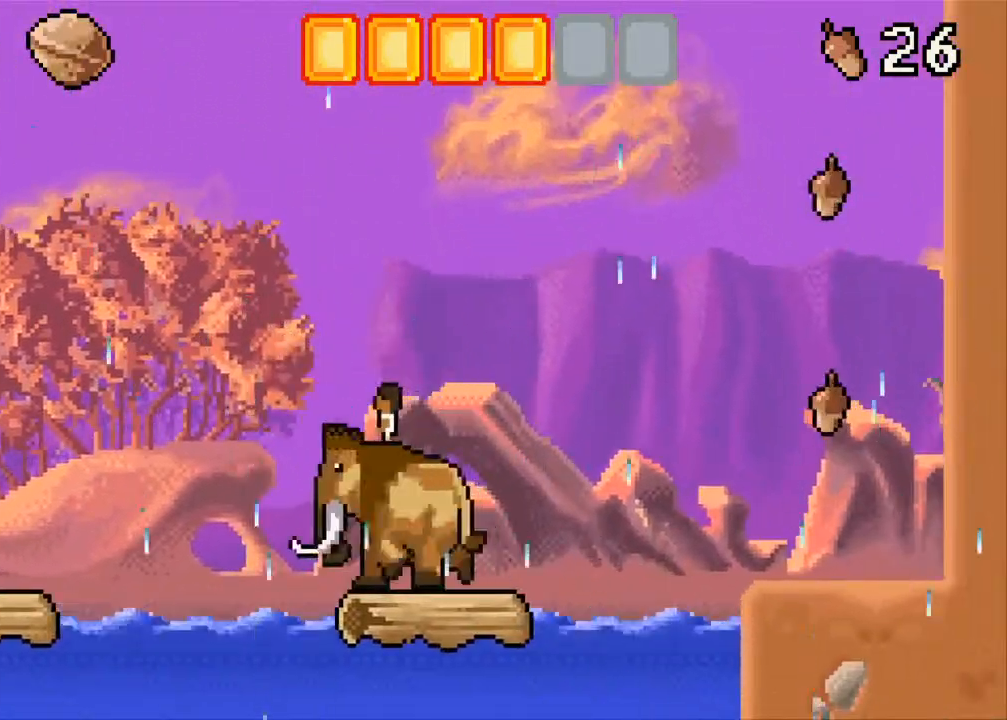
{"buttons": [], "events": []}
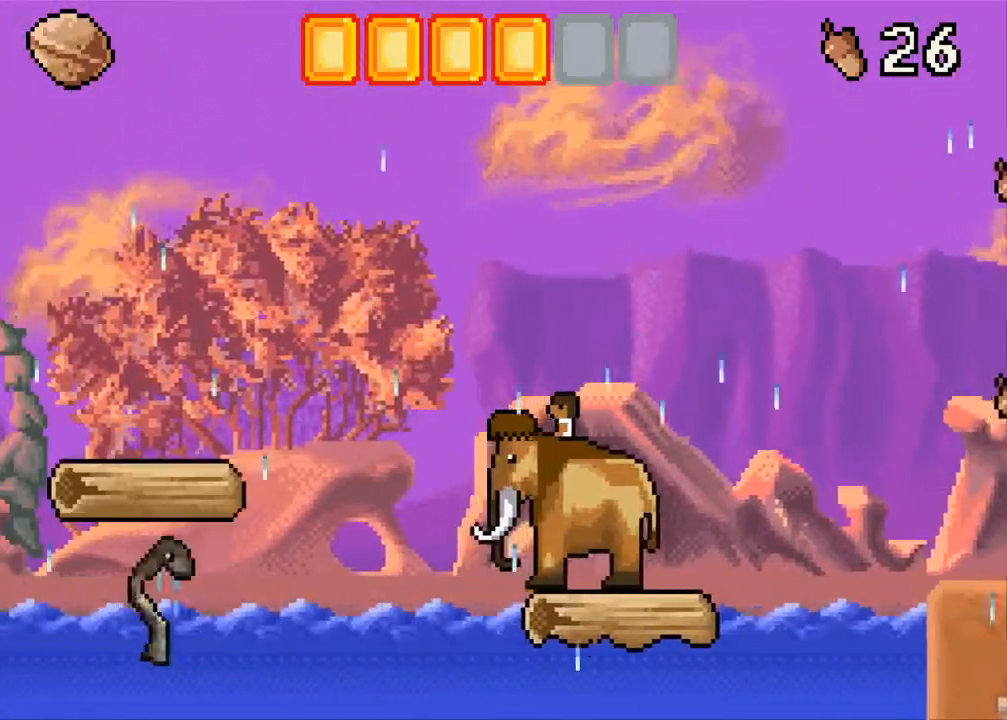
{"buttons": [], "events": [[117, "A", "down"], [183, "A", "up"]]}
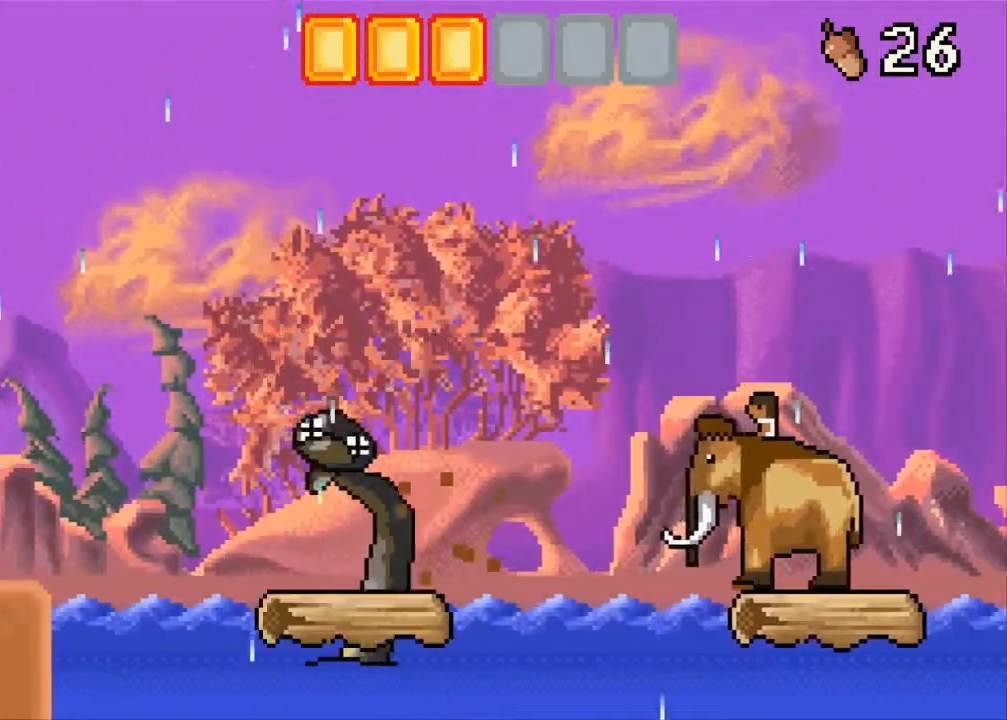
{"buttons": [], "events": []}
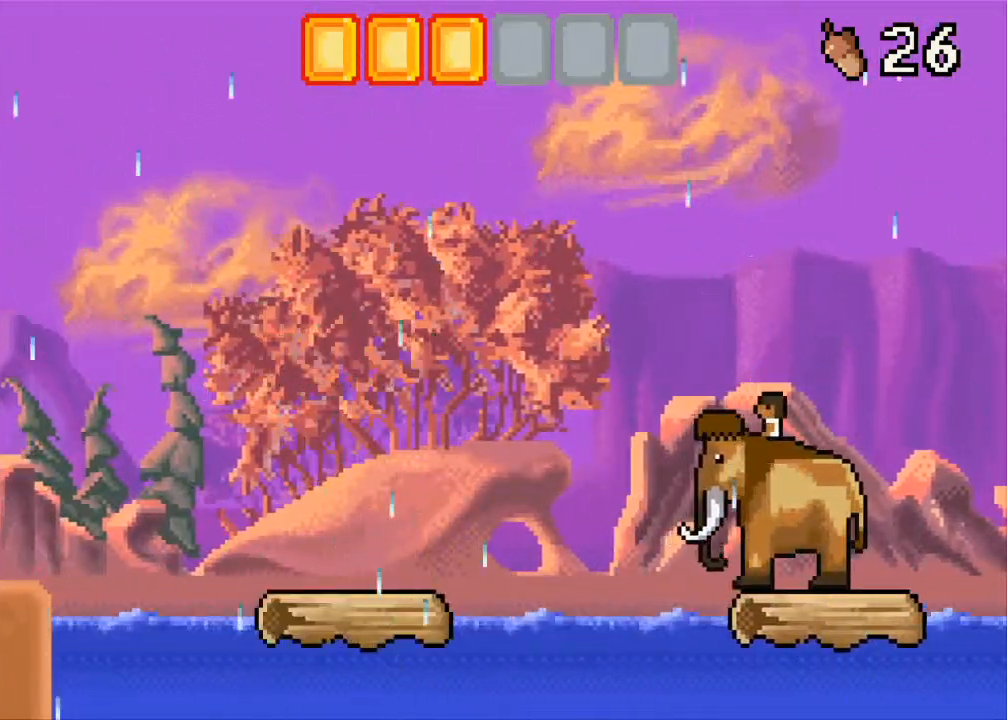
{"buttons": ["DPAD_UP"], "events": [[67, "DPAD_DOWN", "down"], [233, "DPAD_DOWN", "up"], [483, "DPAD_UP", "down"]]}
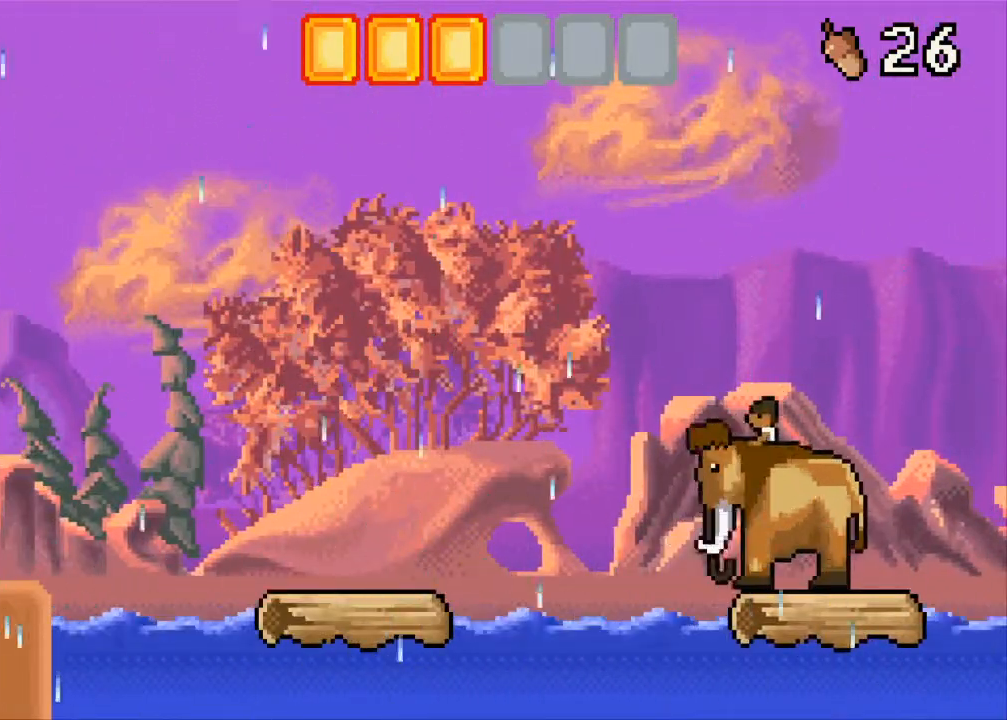
{"buttons": [], "events": [[250, "DPAD_UP", "up"]]}
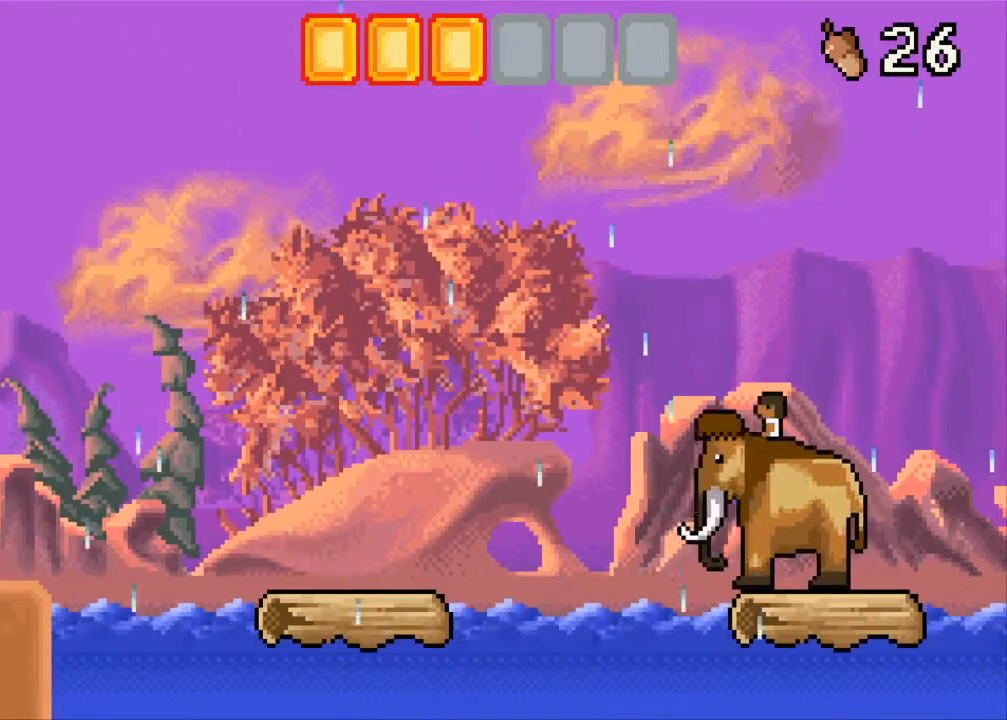
{"buttons": [], "events": []}
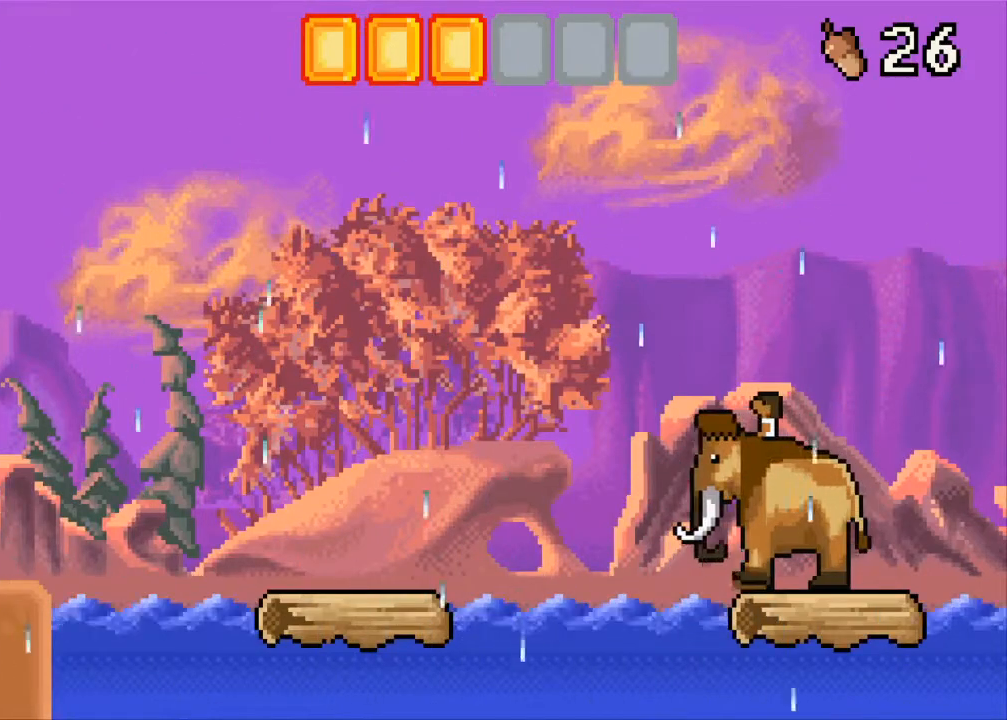
{"buttons": ["B"], "events": [[300, "B", "down"]]}
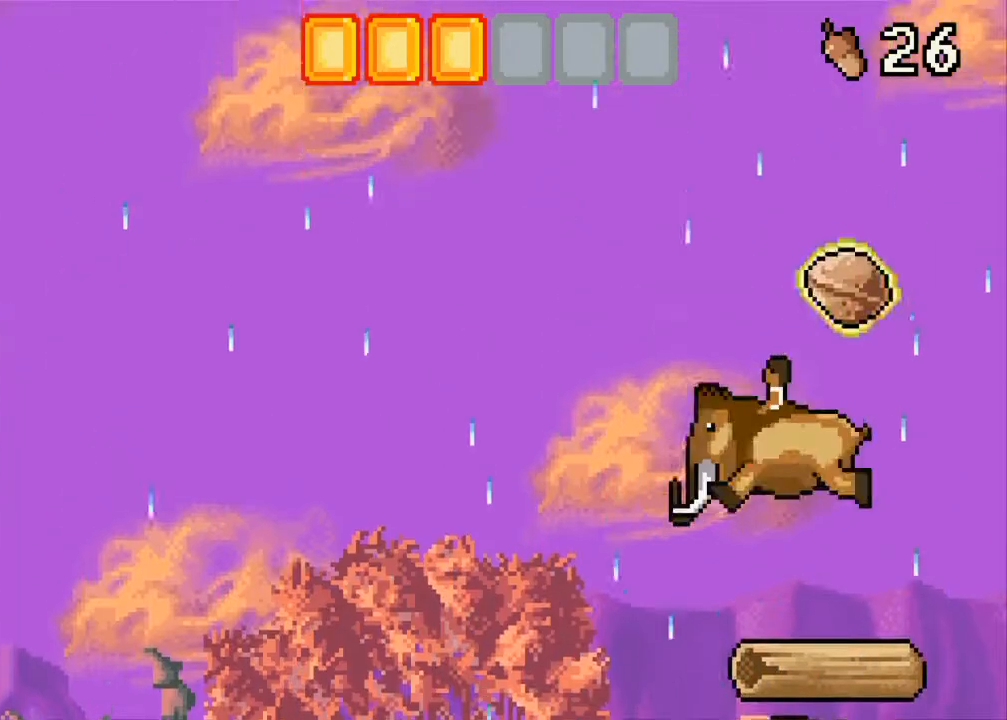
{"buttons": [], "events": [[367, "B", "up"]]}
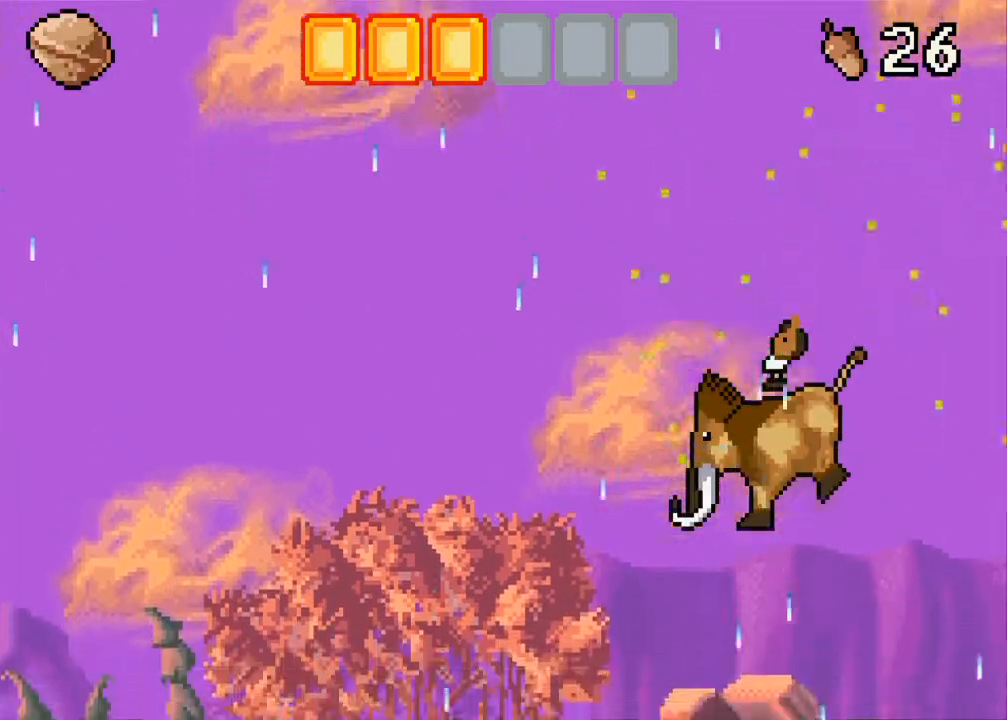
{"buttons": [], "events": [[183, "DPAD_DOWN", "down"], [500, "DPAD_DOWN", "up"]]}
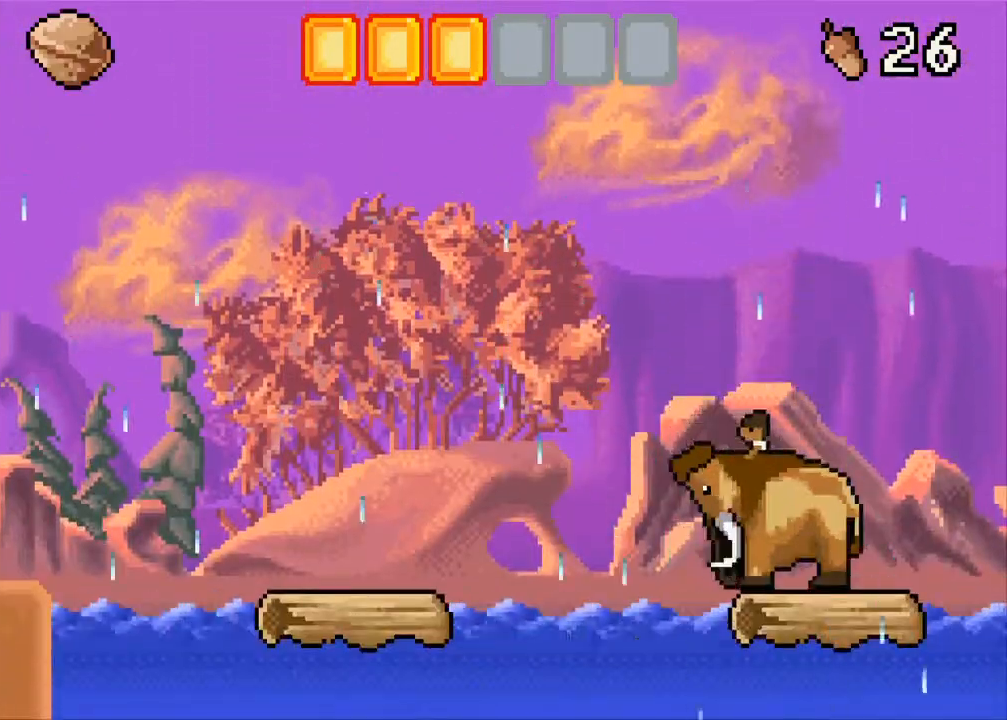
{"buttons": [], "events": []}
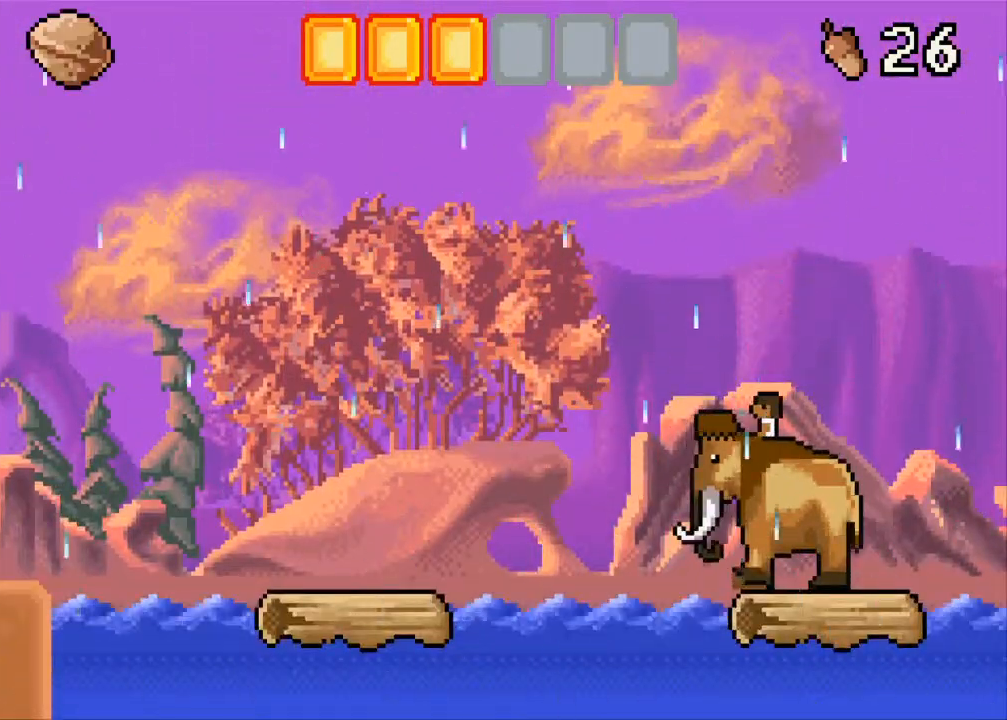
{"buttons": [], "events": []}
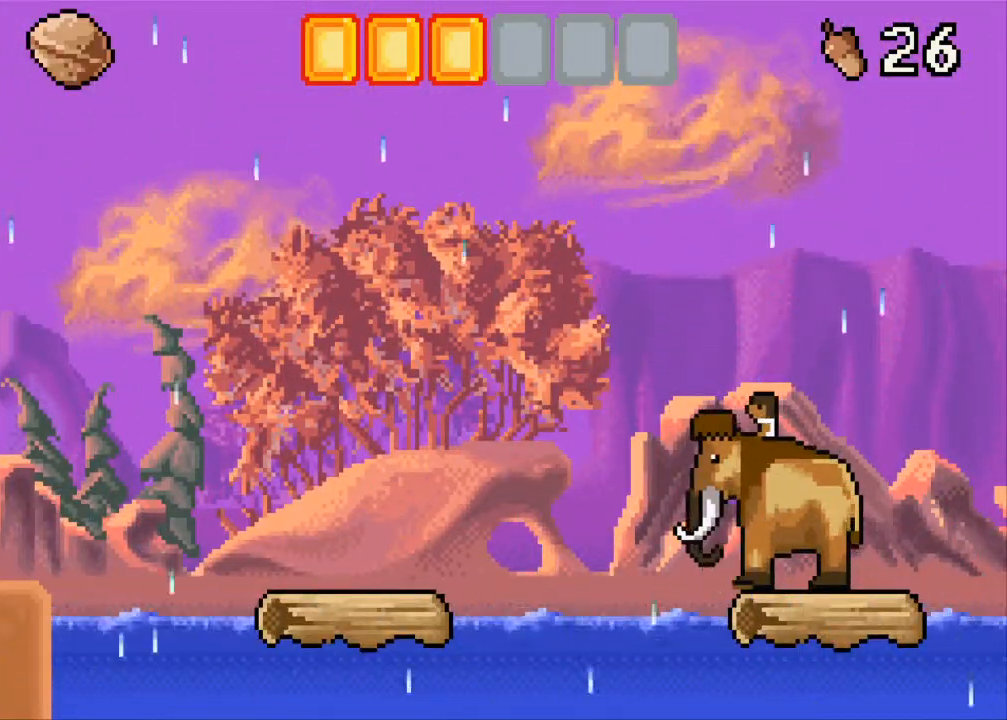
{"buttons": ["A"], "events": [[500, "A", "down"]]}
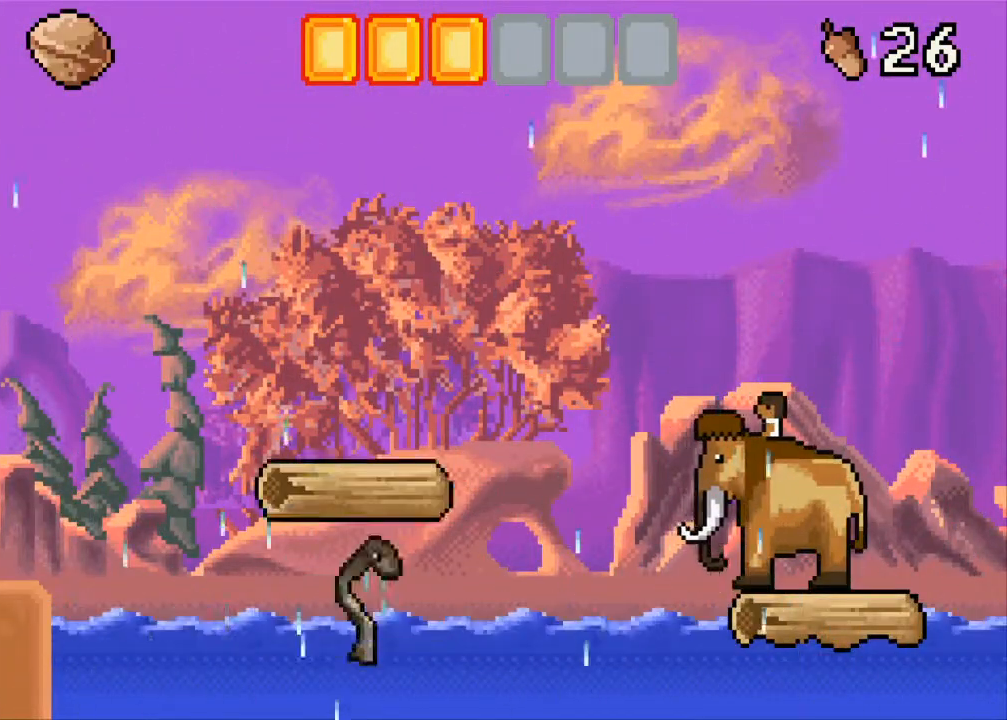
{"buttons": [], "events": [[67, "A", "up"]]}
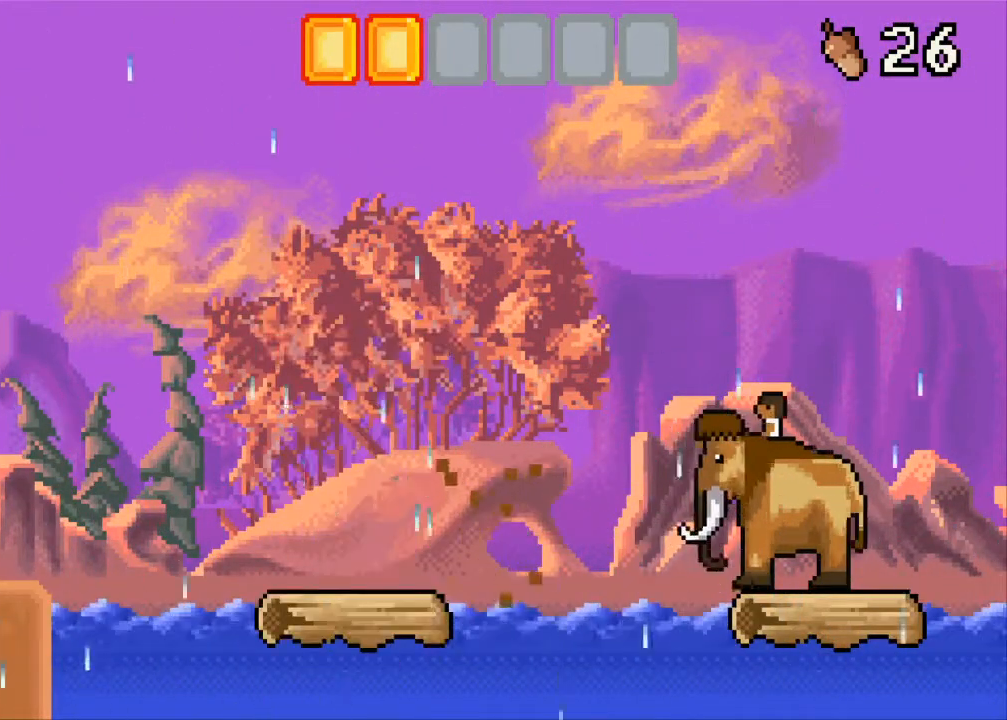
{"buttons": [], "events": []}
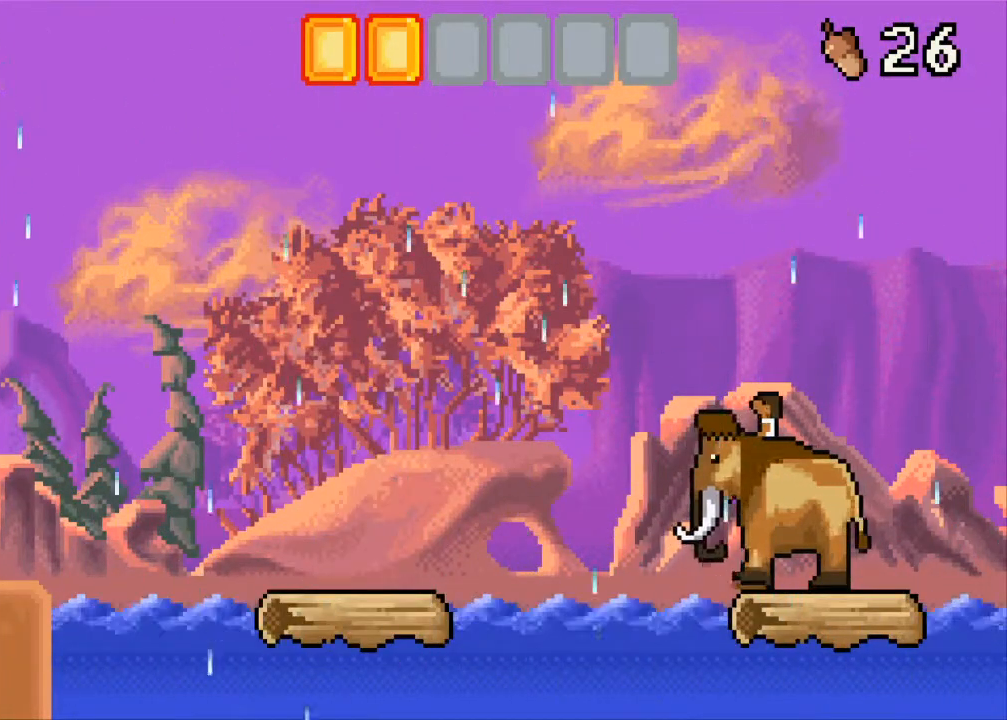
{"buttons": [], "events": [[117, "DPAD_UP", "down"], [317, "DPAD_UP", "up"]]}
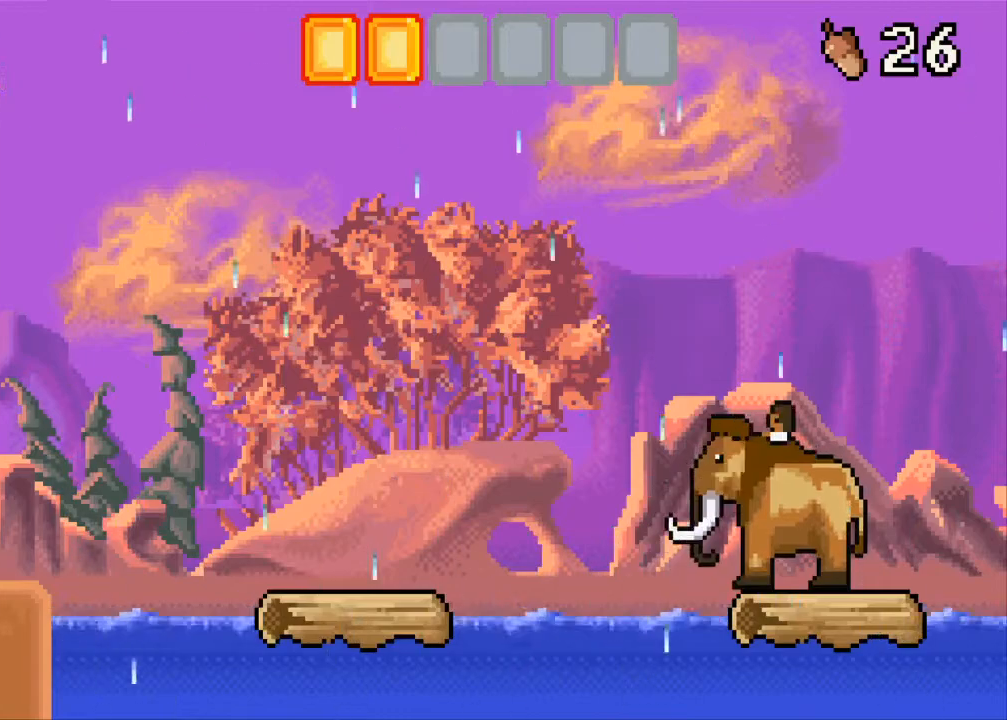
{"buttons": [], "events": []}
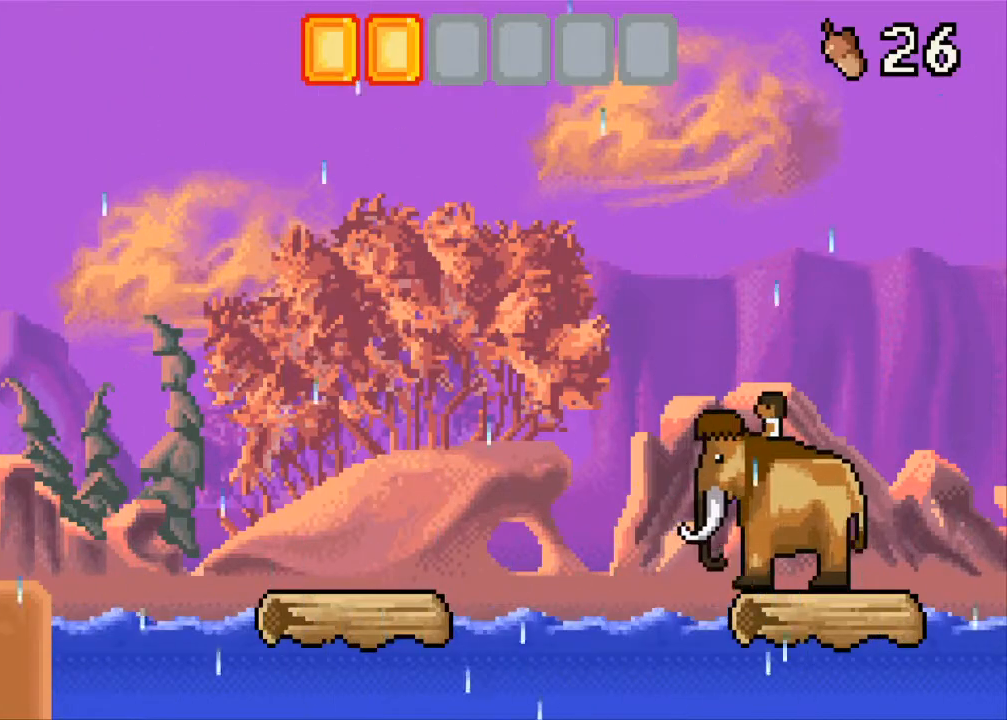
{"buttons": [], "events": []}
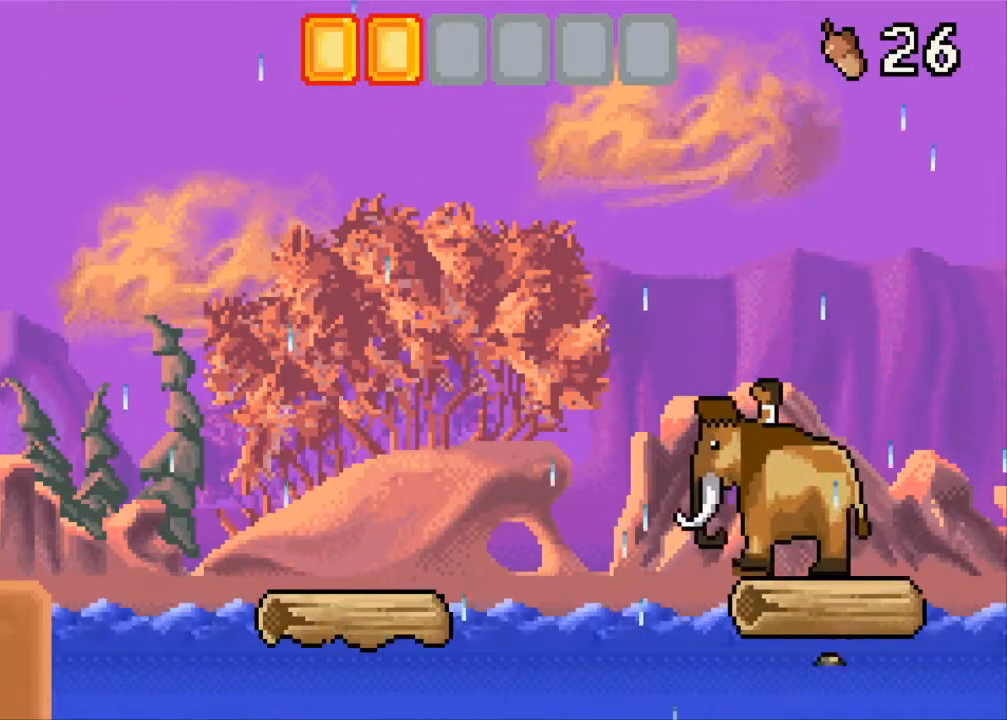
{"buttons": ["B", "DPAD_LEFT"], "events": [[250, "DPAD_LEFT", "down"], [350, "B", "down"]]}
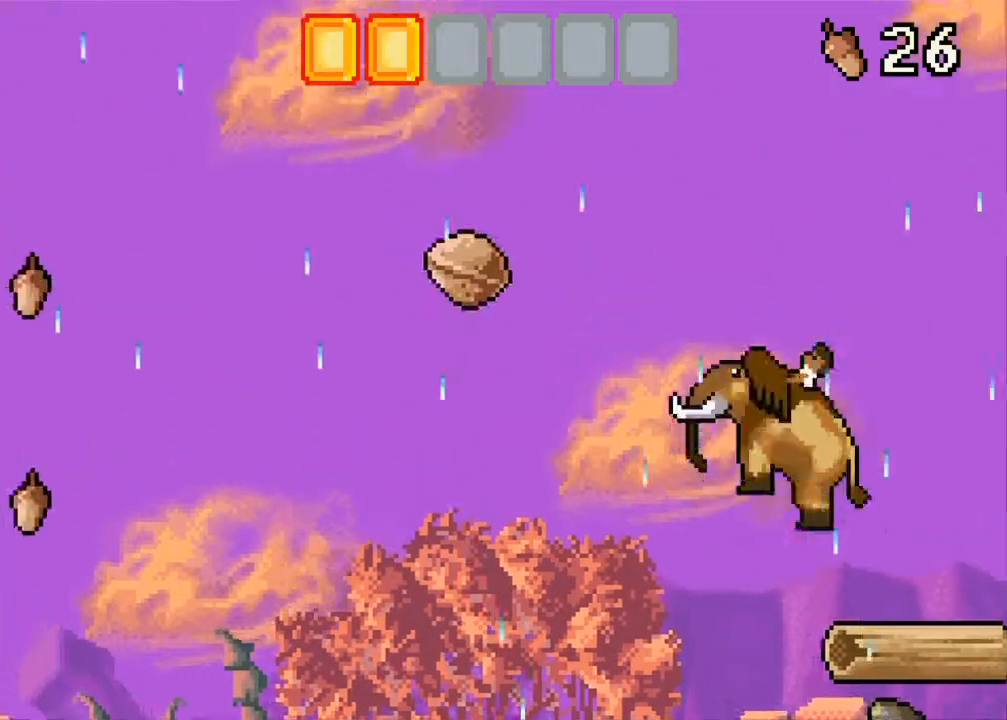
{"buttons": [], "events": [[417, "B", "up"], [417, "DPAD_LEFT", "up"]]}
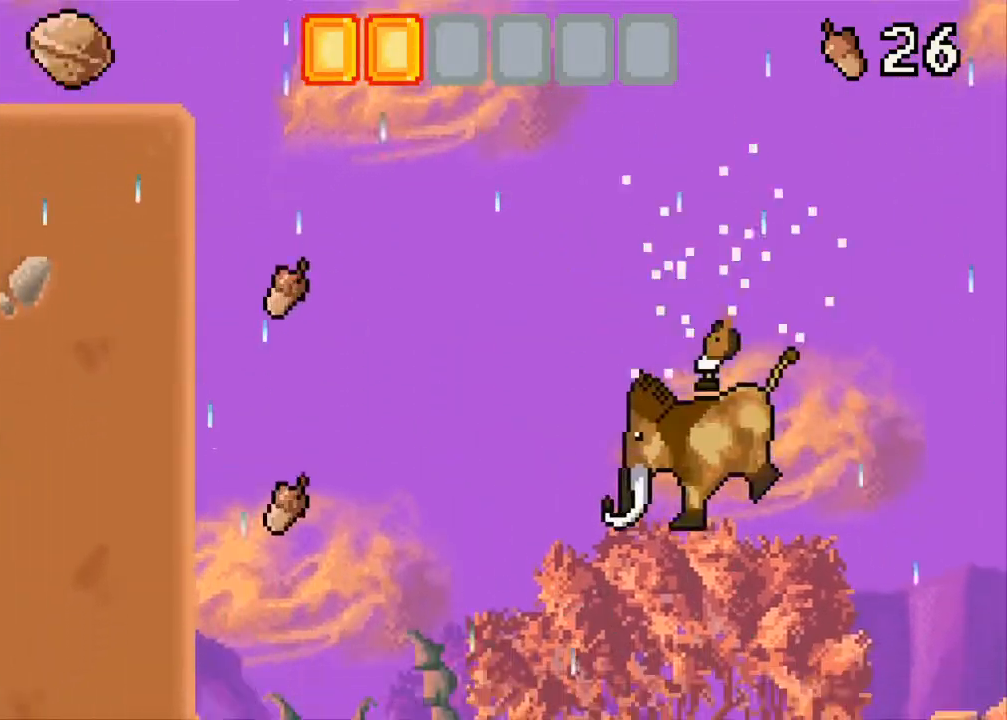
{"buttons": ["B", "DPAD_RIGHT"], "events": [[417, "B", "down"], [417, "DPAD_RIGHT", "down"]]}
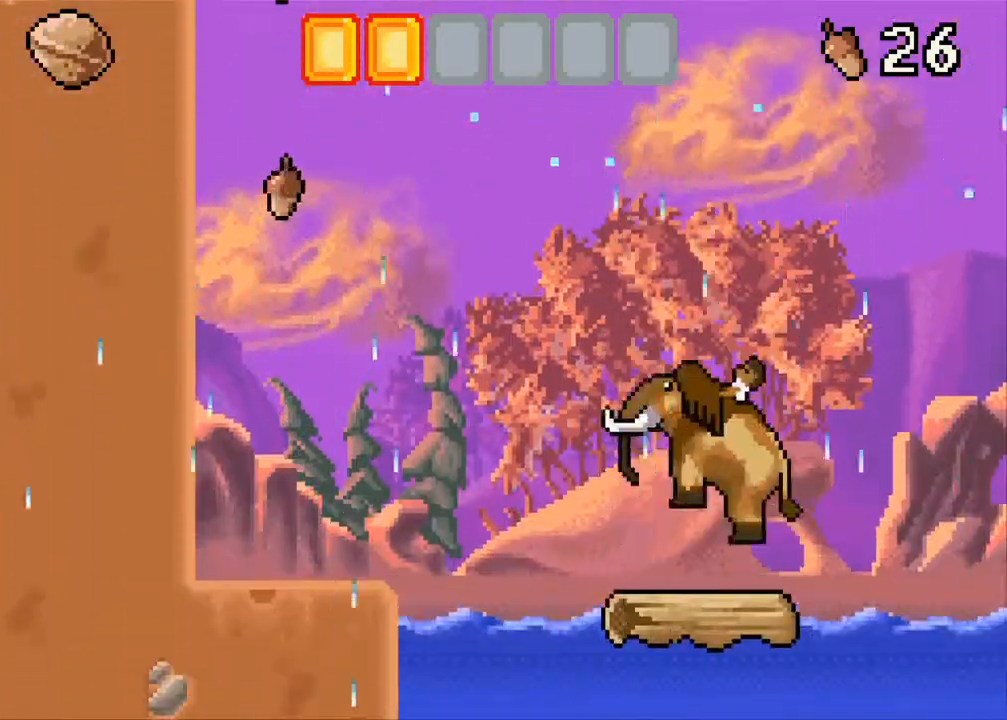
{"buttons": ["DPAD_RIGHT"], "events": [[300, "B", "up"]]}
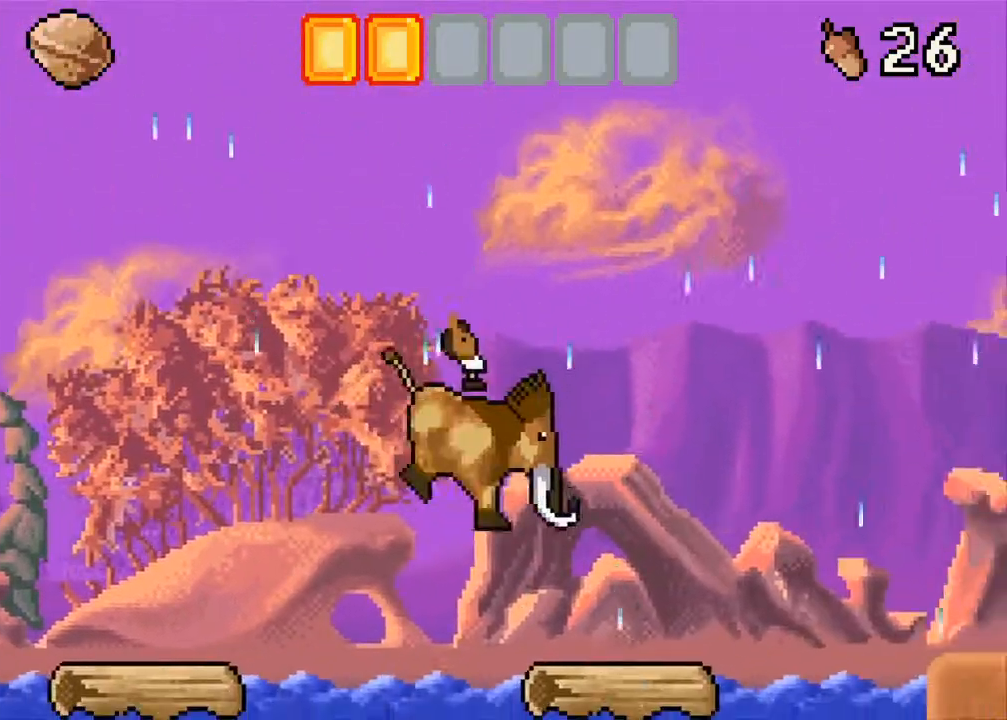
{"buttons": [], "events": [[183, "DPAD_RIGHT", "up"], [250, "DPAD_LEFT", "down"], [383, "DPAD_LEFT", "up"]]}
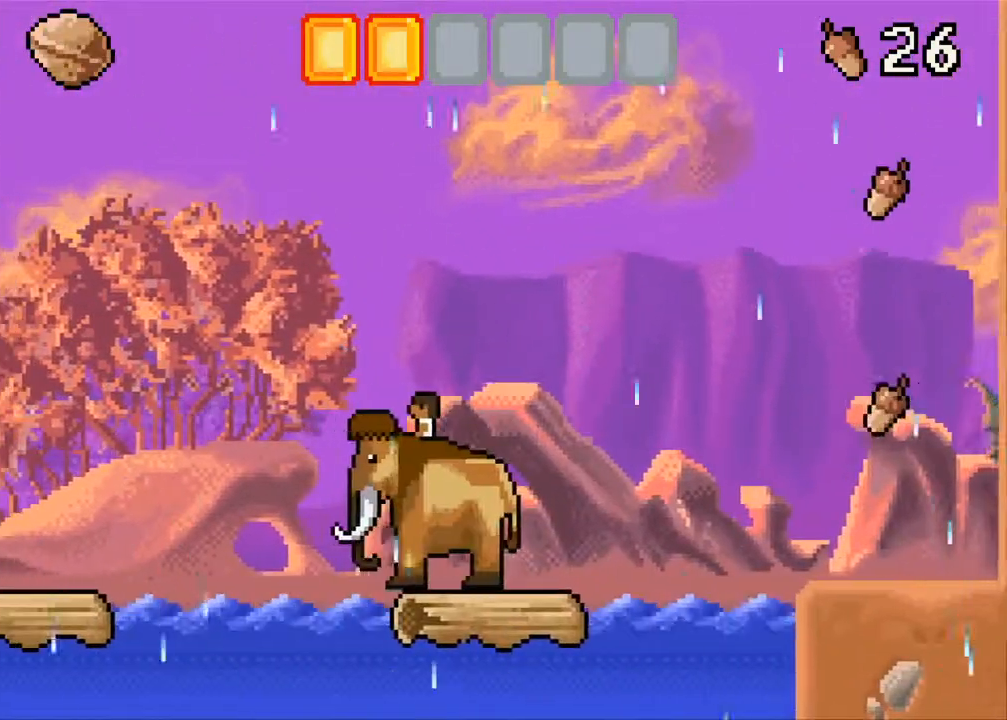
{"buttons": ["A"], "events": [[433, "A", "down"]]}
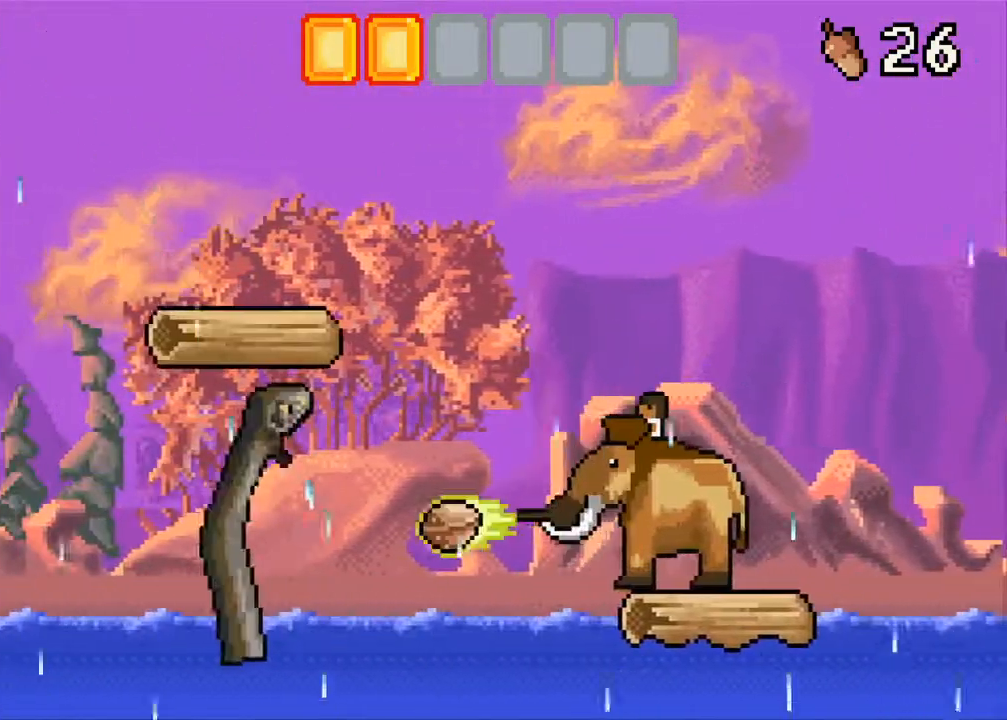
{"buttons": [], "events": [[50, "A", "up"], [300, "DPAD_DOWN", "down"], [483, "DPAD_DOWN", "up"]]}
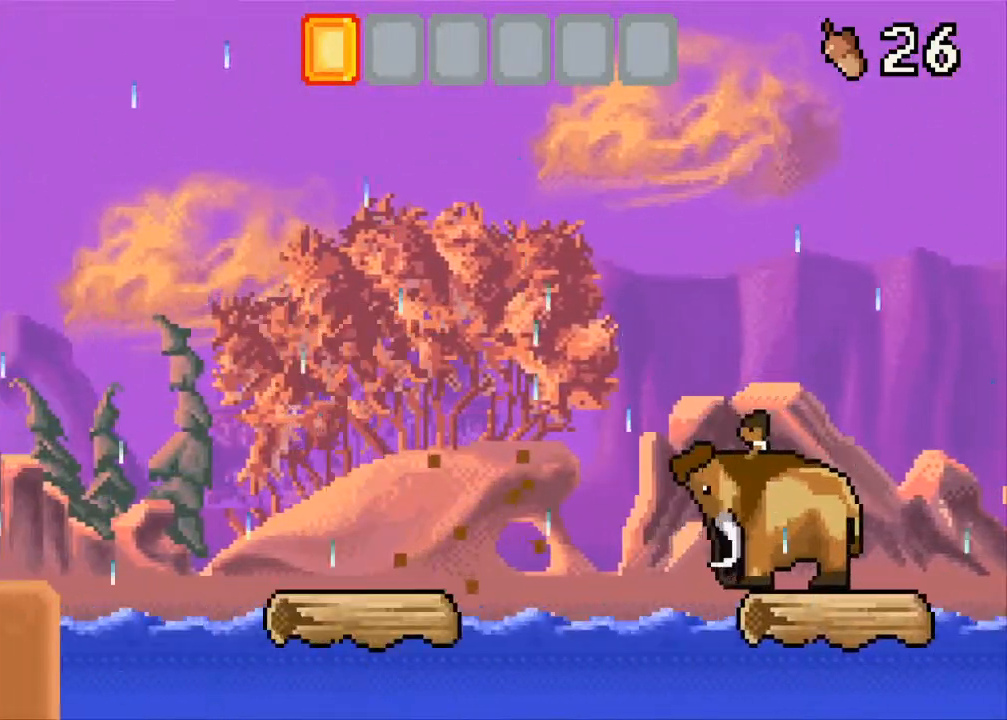
{"buttons": [], "events": [[183, "DPAD_UP", "down"], [417, "DPAD_UP", "up"]]}
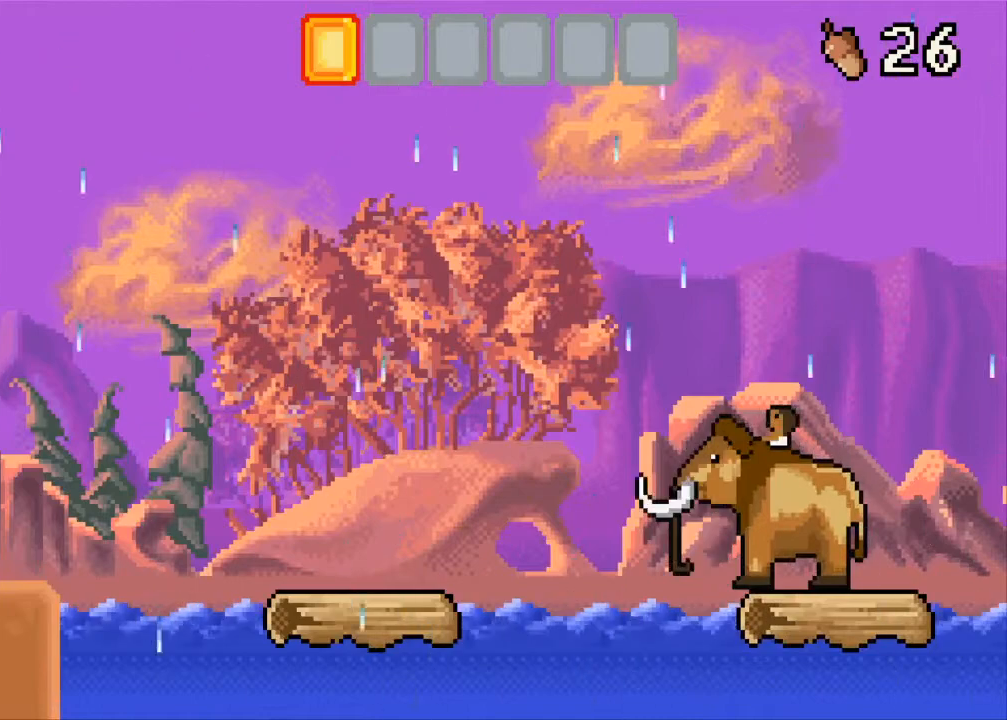
{"buttons": [], "events": [[100, "DPAD_DOWN", "down"], [367, "DPAD_DOWN", "up"]]}
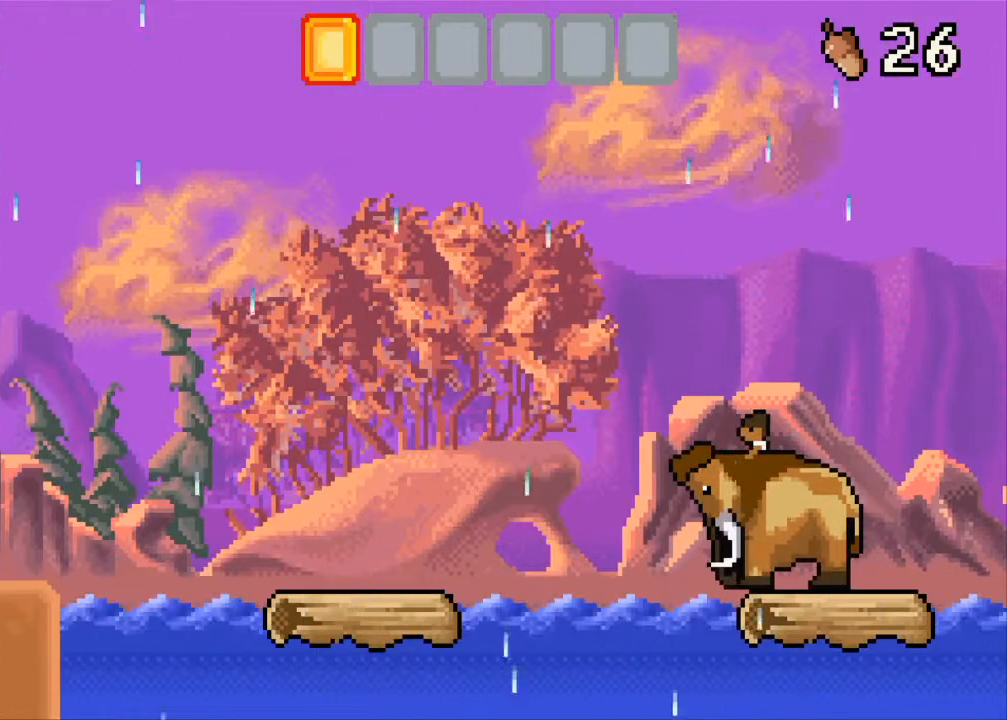
{"buttons": [], "events": [[67, "DPAD_UP", "down"], [300, "DPAD_UP", "up"]]}